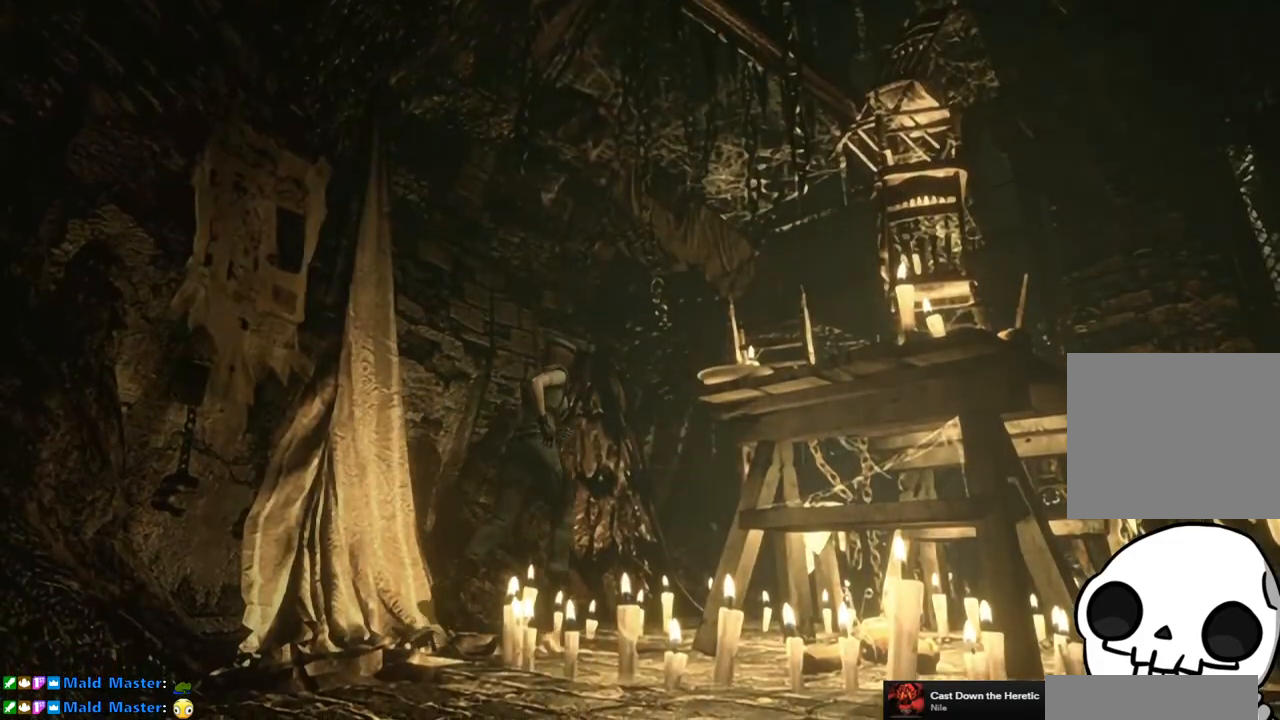
Gameplay with a controller (PlayStation layout); each line is a JSON object with the inputs held at the frame after it. "events" lists button and stick changes between this image and that frame as [ms after this image, input, new state], when the widget could be followed in between.
{"buttons": ["SQUARE", "DPAD_UP"], "left_stick": "center", "right_stick": "center", "events": []}
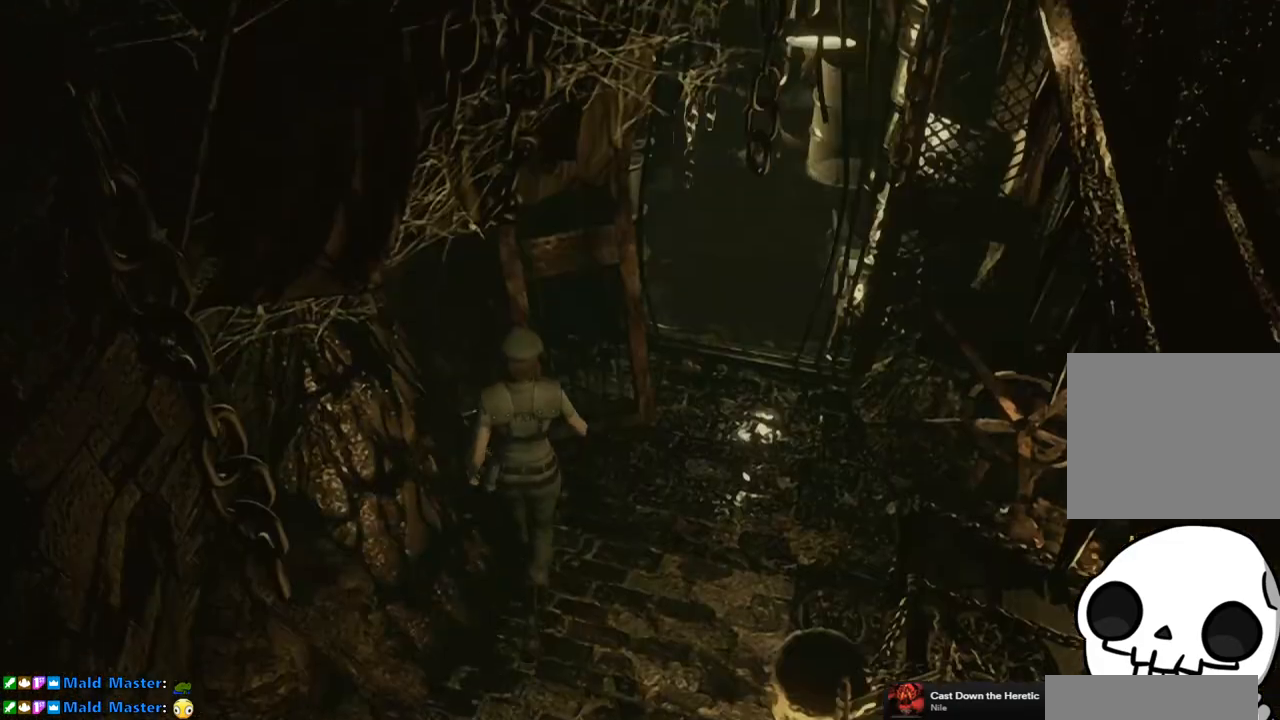
{"buttons": ["SQUARE", "DPAD_UP"], "left_stick": "center", "right_stick": "center", "events": [[200, "DPAD_RIGHT", "down"], [350, "DPAD_RIGHT", "up"]]}
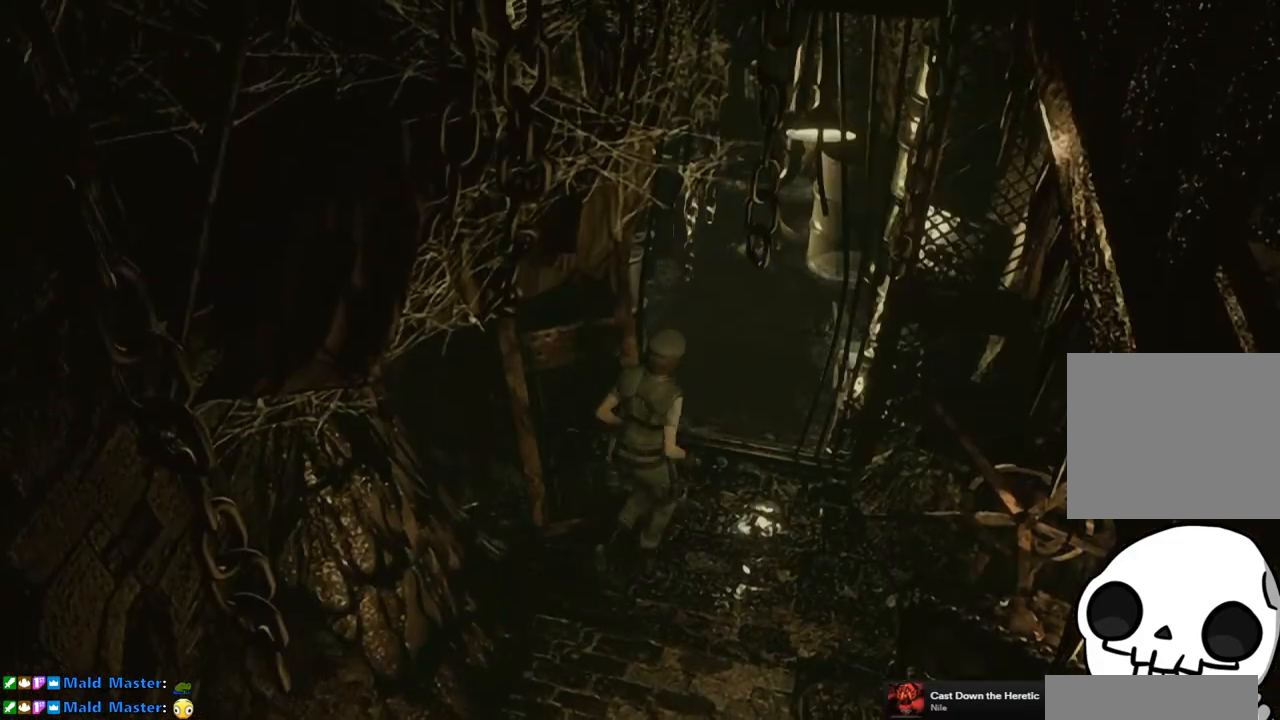
{"buttons": ["SQUARE", "DPAD_UP"], "left_stick": "center", "right_stick": "center", "events": [[100, "DPAD_LEFT", "down"], [233, "DPAD_LEFT", "up"]]}
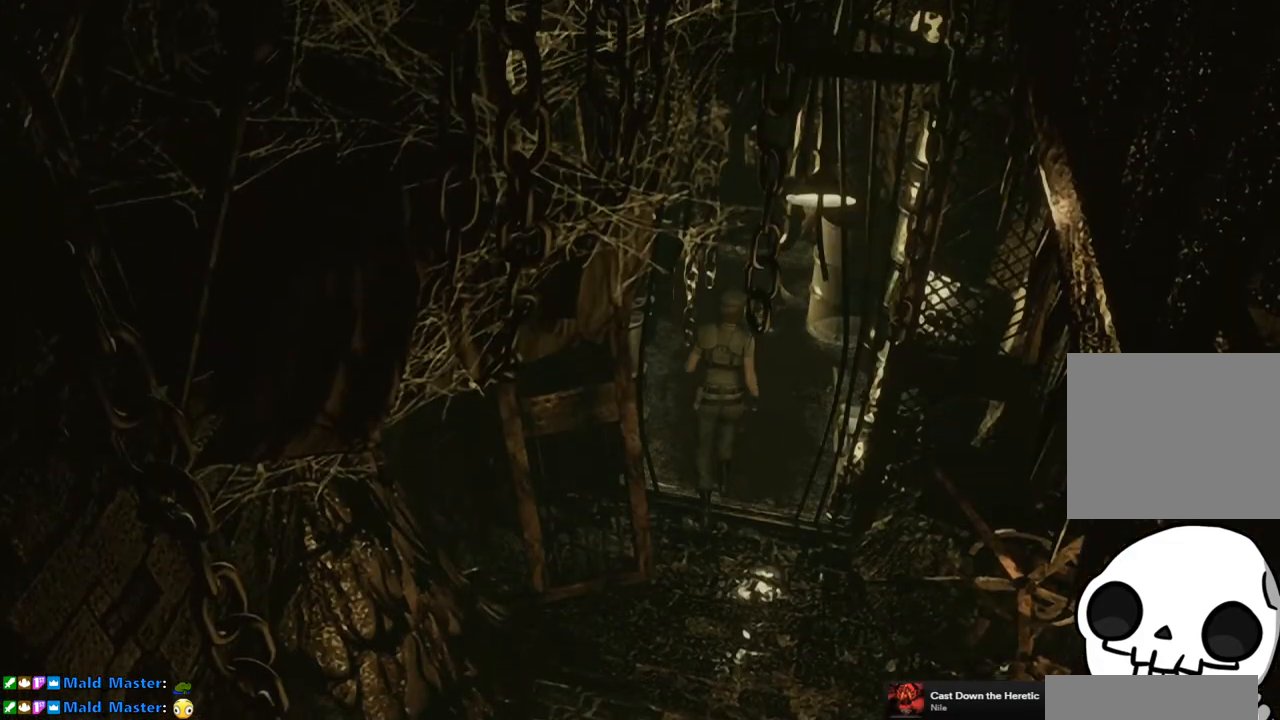
{"buttons": ["SQUARE", "DPAD_UP"], "left_stick": "center", "right_stick": "center", "events": []}
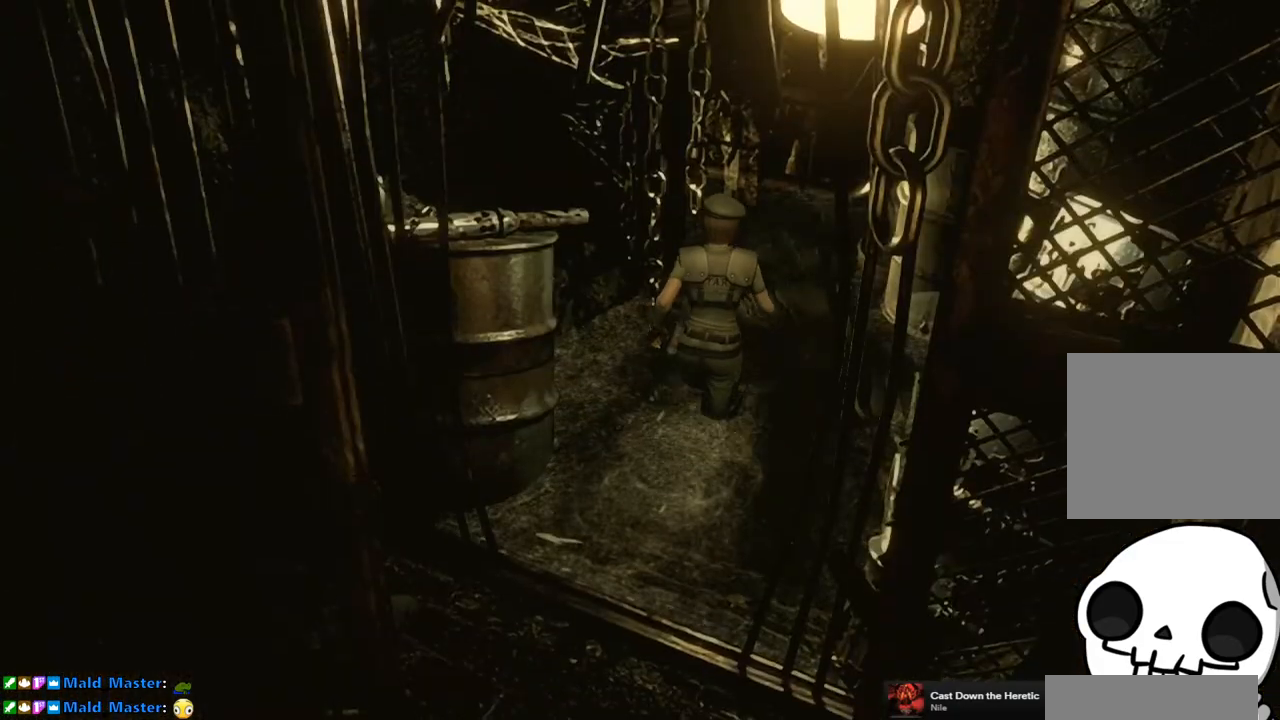
{"buttons": ["SQUARE", "DPAD_UP"], "left_stick": "center", "right_stick": "center", "events": []}
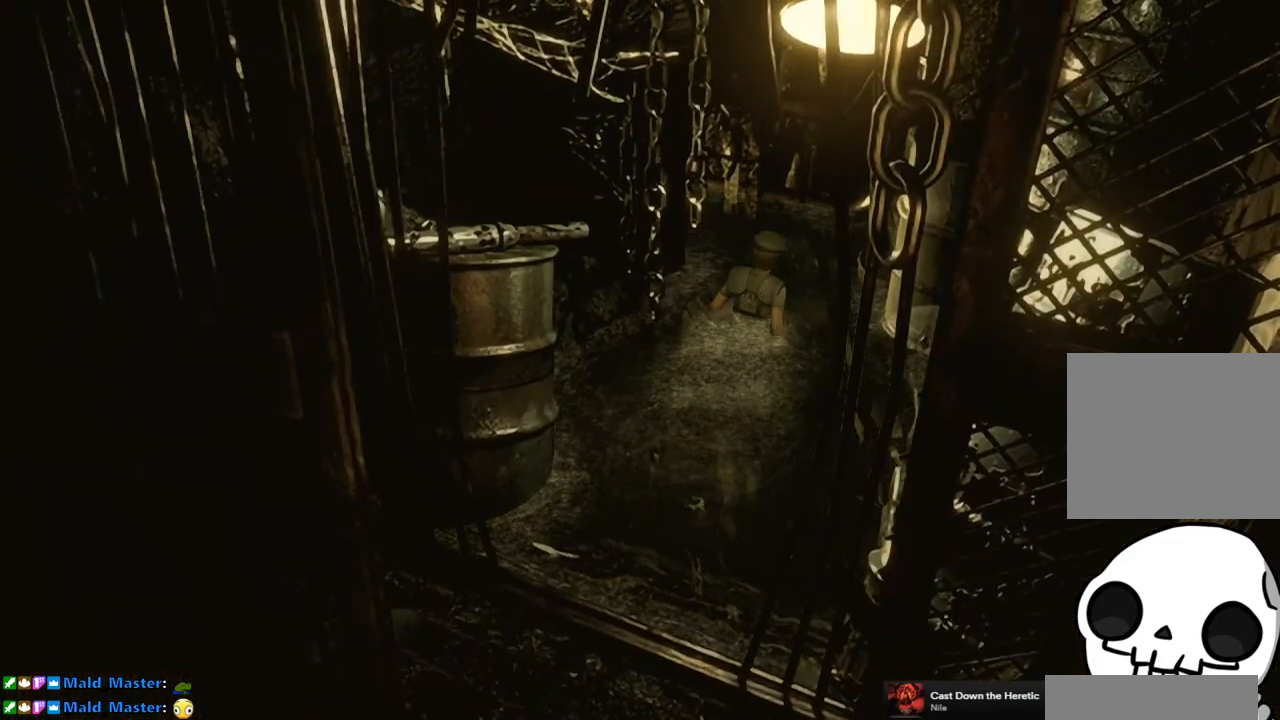
{"buttons": ["SQUARE", "DPAD_UP"], "left_stick": "center", "right_stick": "center", "events": []}
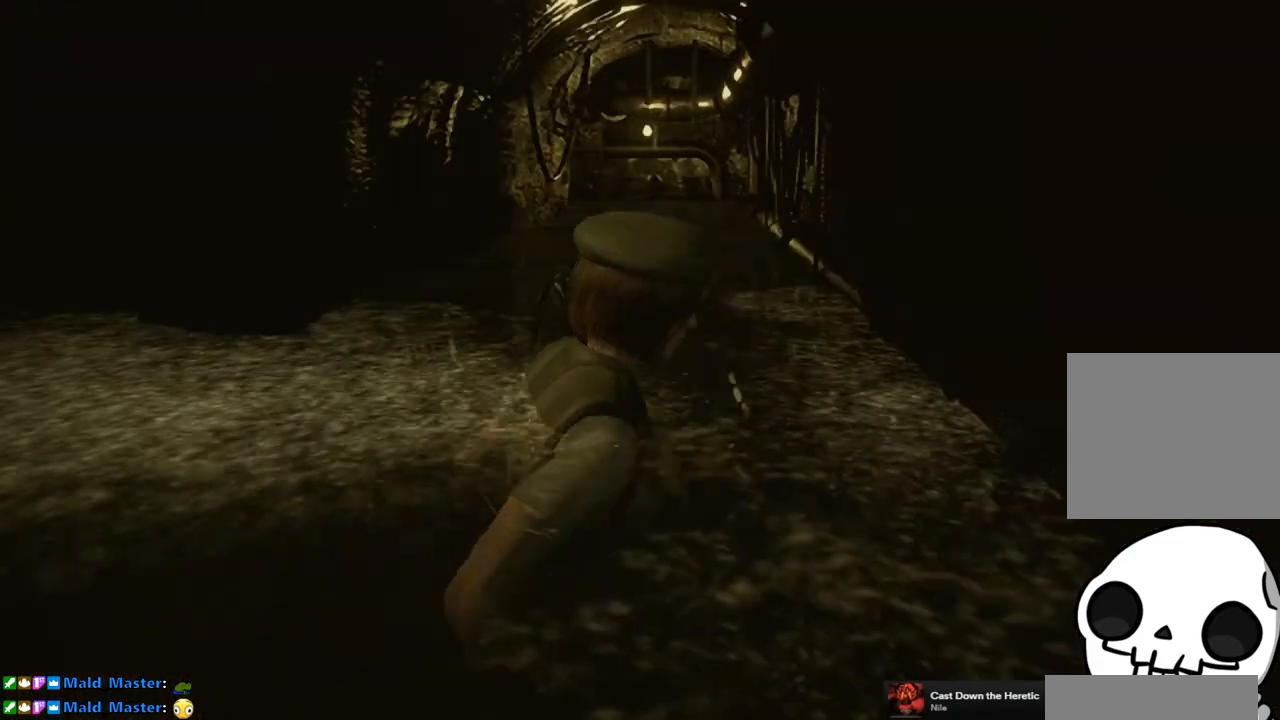
{"buttons": ["SQUARE", "DPAD_UP", "DPAD_LEFT"], "left_stick": "center", "right_stick": "center", "events": [[67, "DPAD_LEFT", "down"]]}
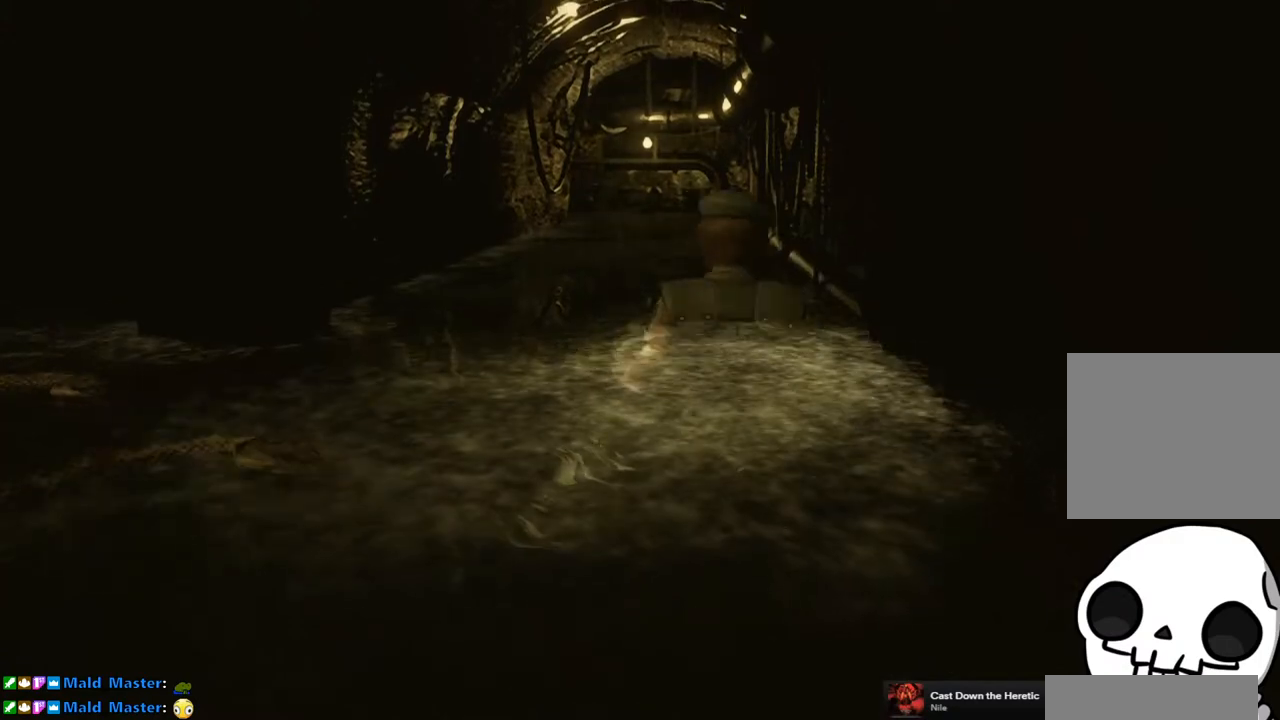
{"buttons": ["SQUARE", "DPAD_UP", "DPAD_RIGHT"], "left_stick": "center", "right_stick": "center", "events": [[117, "DPAD_LEFT", "up"], [467, "DPAD_RIGHT", "down"]]}
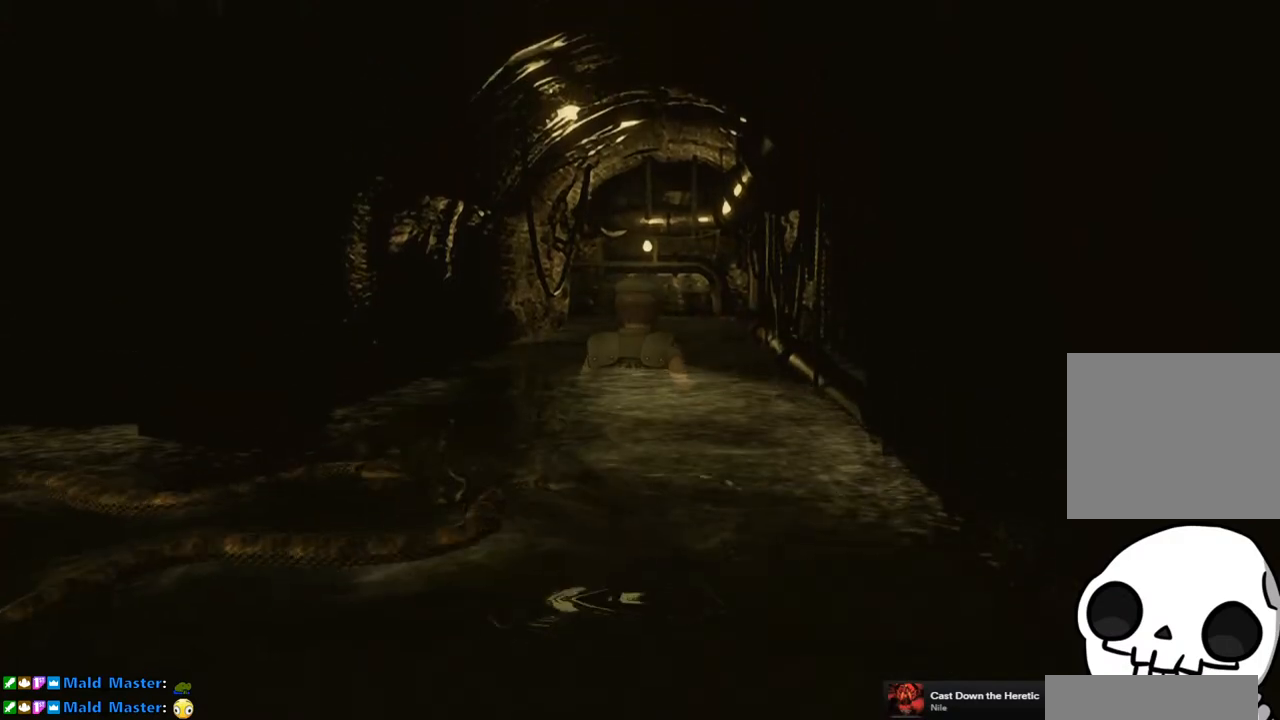
{"buttons": ["SQUARE", "DPAD_UP", "DPAD_RIGHT"], "left_stick": "center", "right_stick": "center", "events": [[17, "DPAD_RIGHT", "up"], [500, "DPAD_RIGHT", "down"]]}
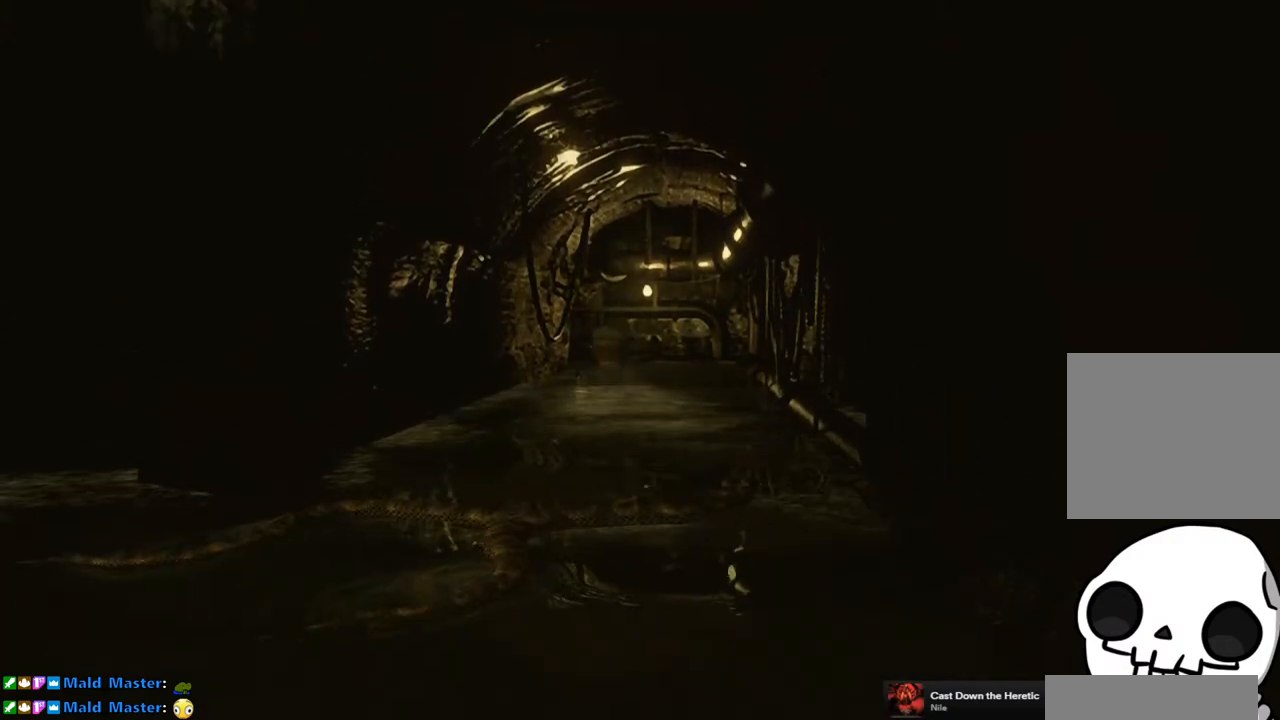
{"buttons": ["SQUARE", "DPAD_UP"], "left_stick": "center", "right_stick": "center", "events": [[50, "DPAD_RIGHT", "up"]]}
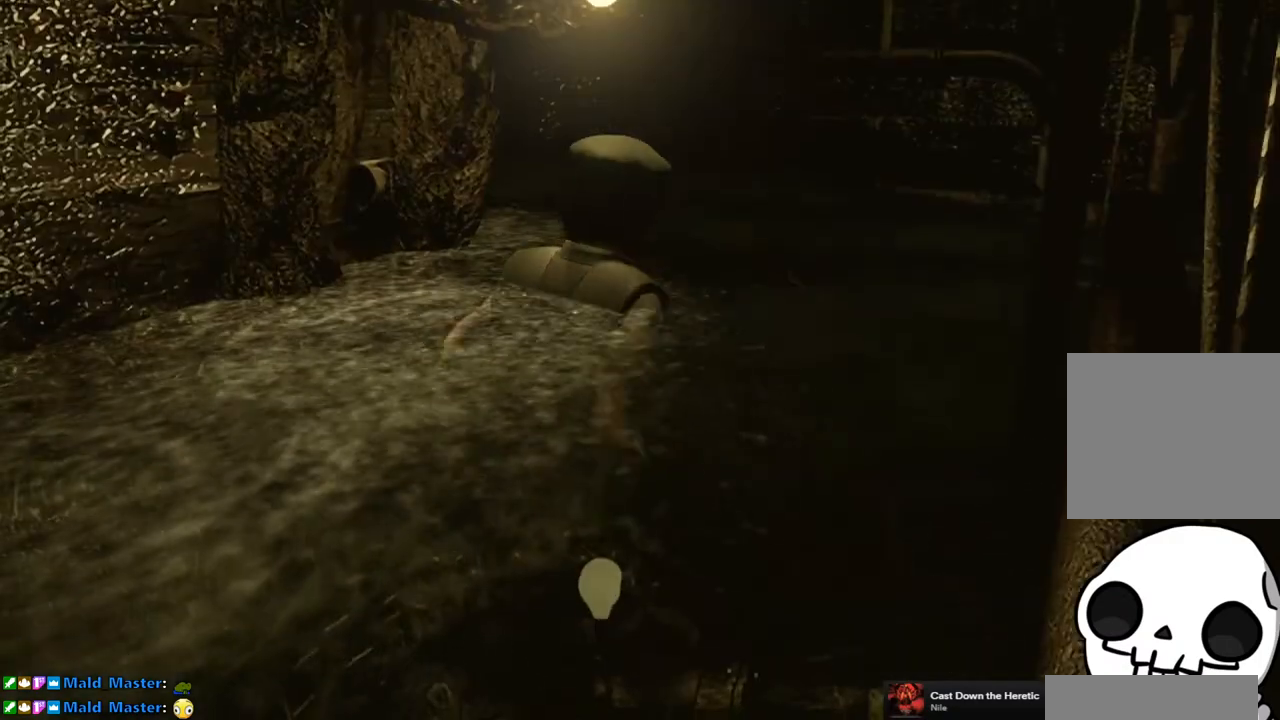
{"buttons": ["SQUARE", "DPAD_UP", "DPAD_LEFT"], "left_stick": "center", "right_stick": "center", "events": [[367, "DPAD_LEFT", "down"]]}
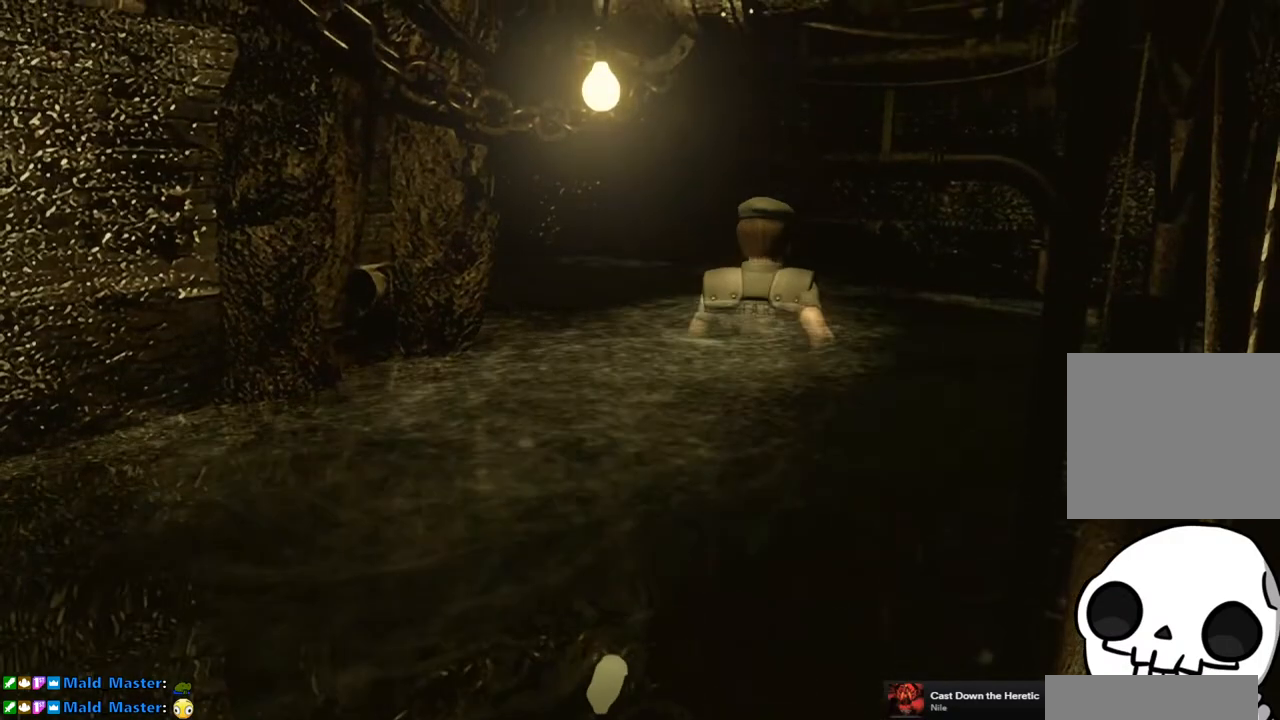
{"buttons": ["SQUARE", "DPAD_UP"], "left_stick": "center", "right_stick": "center", "events": [[283, "DPAD_LEFT", "up"]]}
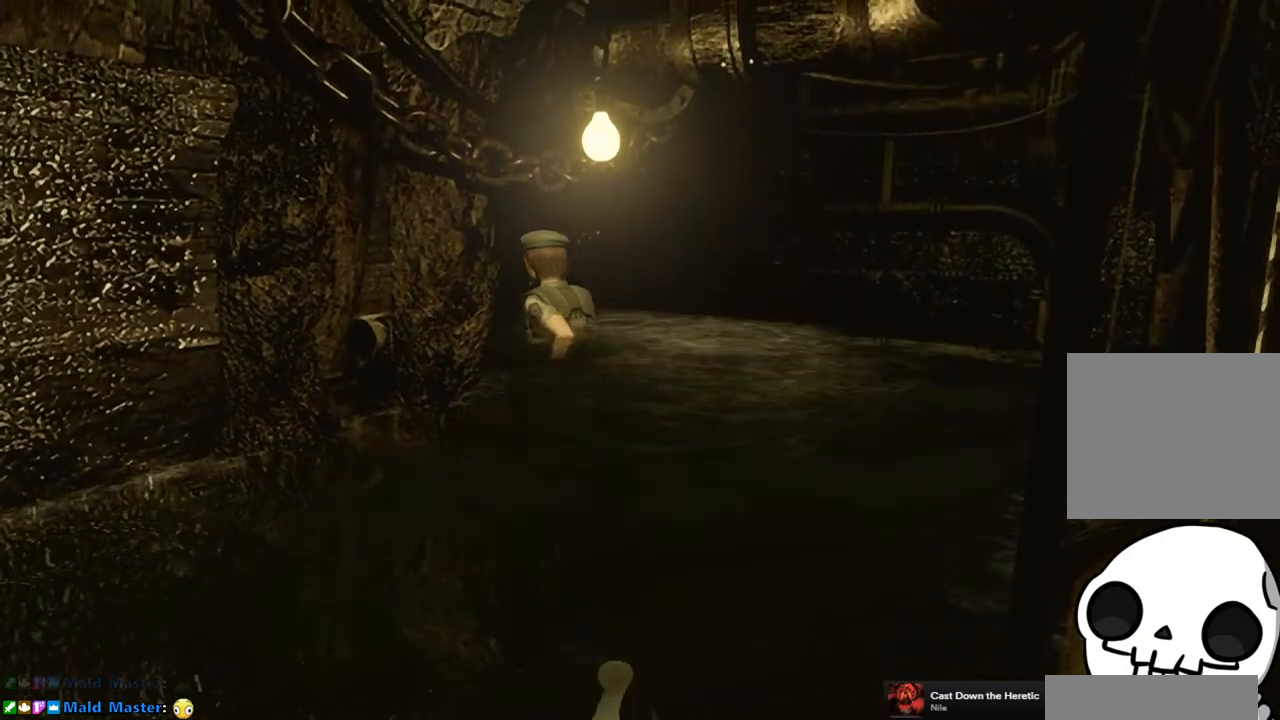
{"buttons": ["SQUARE", "DPAD_UP"], "left_stick": "center", "right_stick": "center", "events": []}
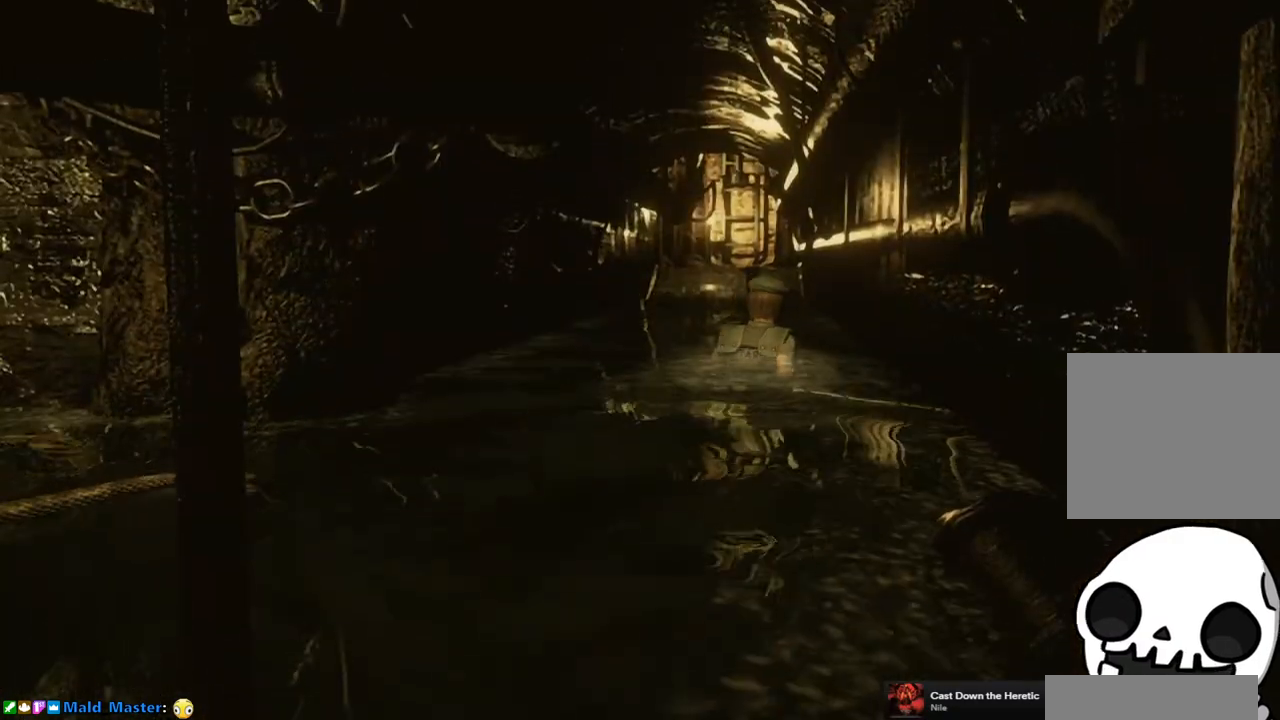
{"buttons": ["SQUARE", "DPAD_UP"], "left_stick": "center", "right_stick": "center", "events": [[67, "DPAD_LEFT", "down"], [167, "DPAD_LEFT", "up"]]}
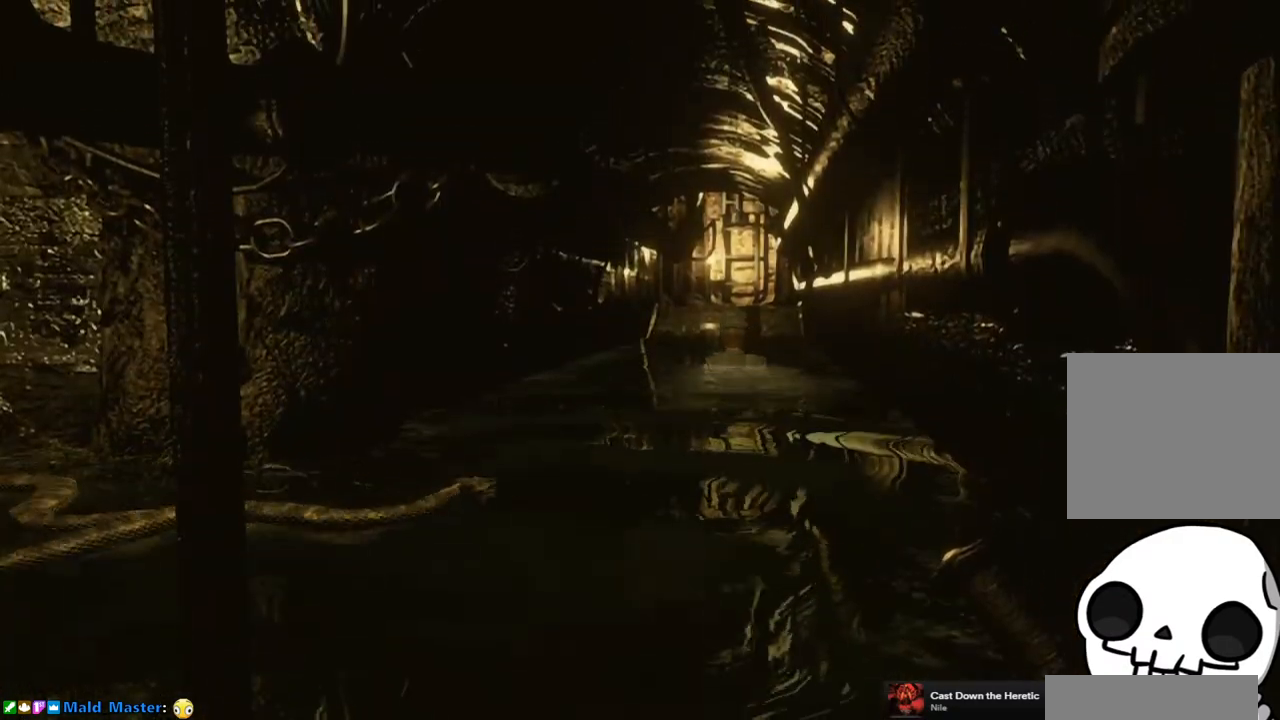
{"buttons": ["SQUARE", "DPAD_UP"], "left_stick": "center", "right_stick": "center", "events": []}
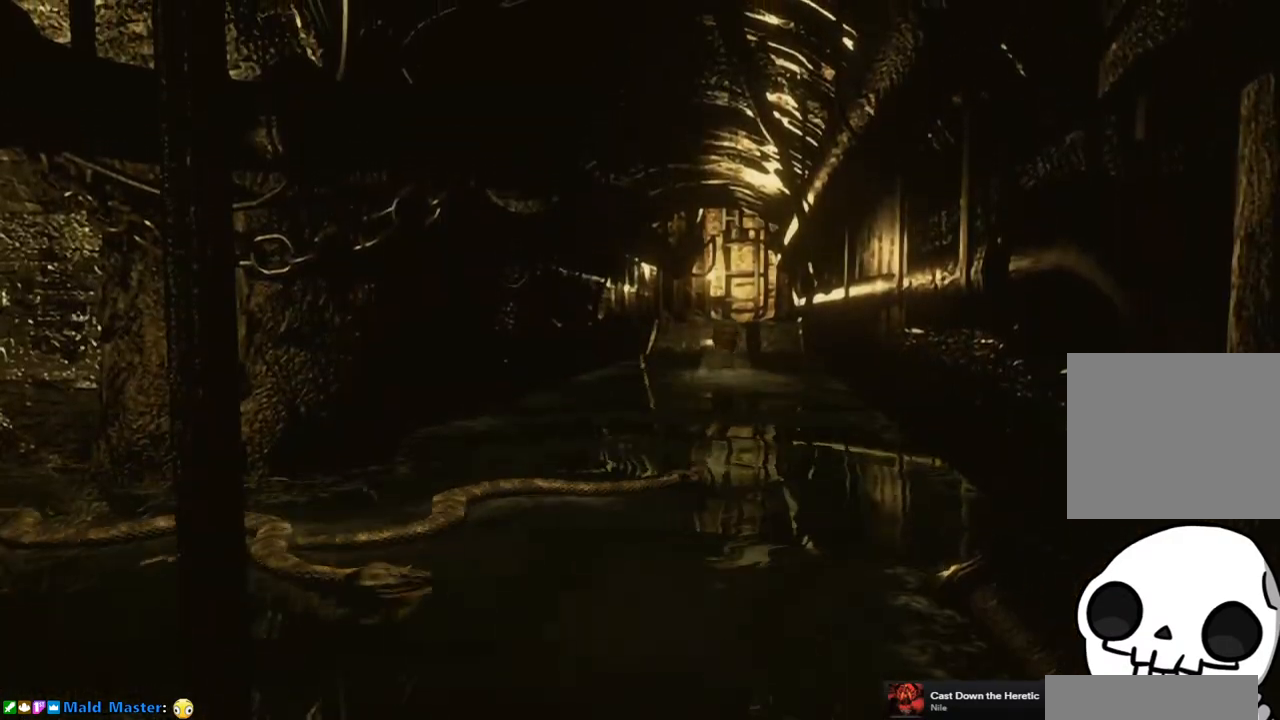
{"buttons": ["SQUARE", "DPAD_UP"], "left_stick": "center", "right_stick": "center", "events": []}
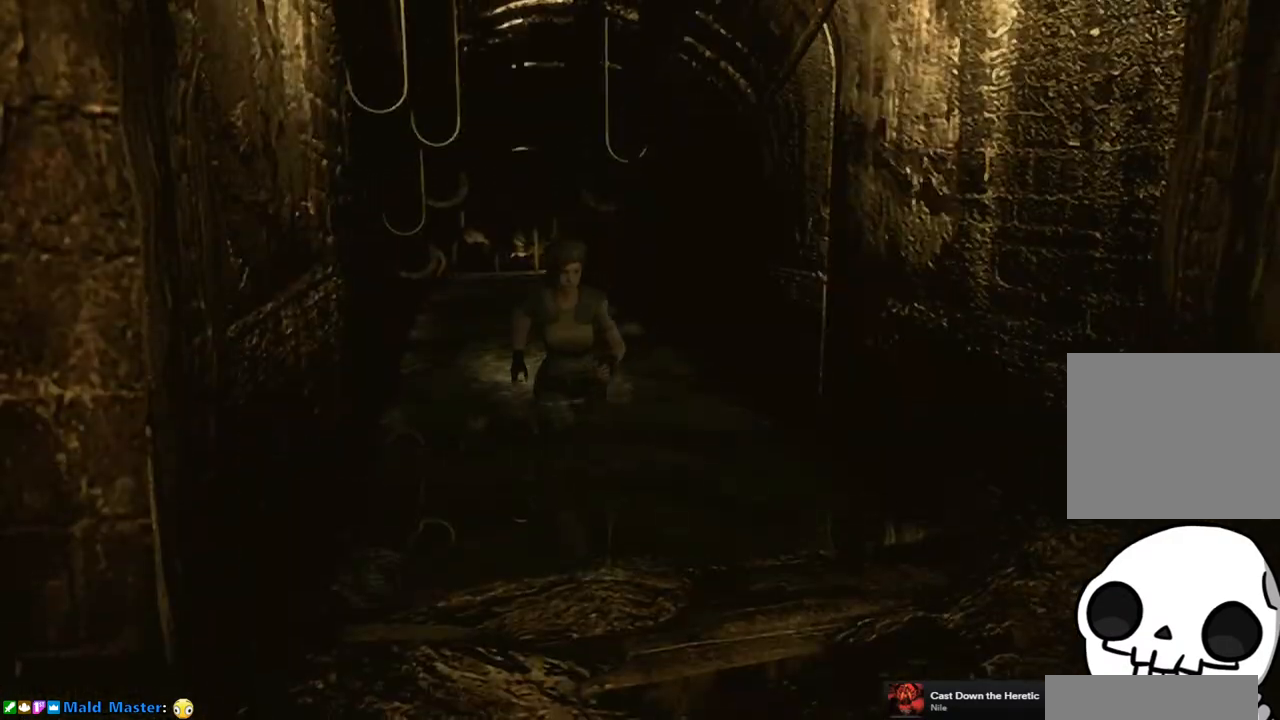
{"buttons": ["SQUARE", "DPAD_UP"], "left_stick": "center", "right_stick": "center", "events": []}
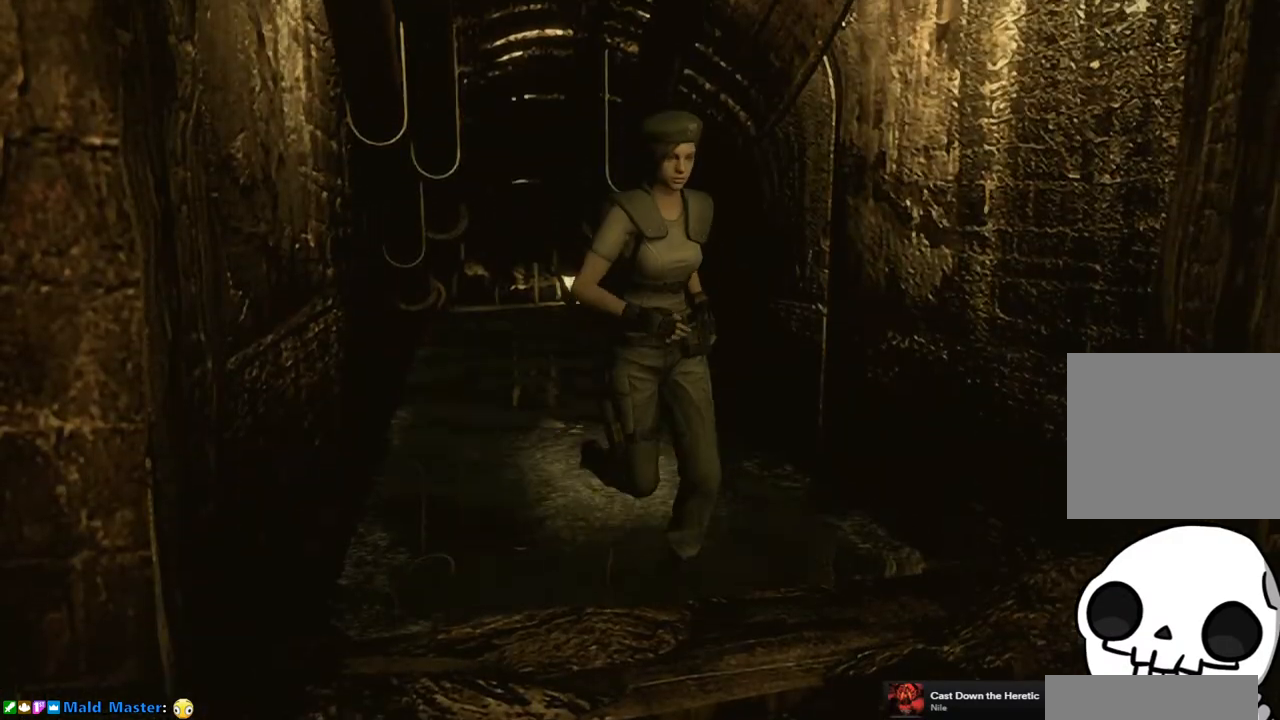
{"buttons": ["SQUARE", "DPAD_UP", "DPAD_LEFT"], "left_stick": "center", "right_stick": "center", "events": [[450, "DPAD_LEFT", "down"]]}
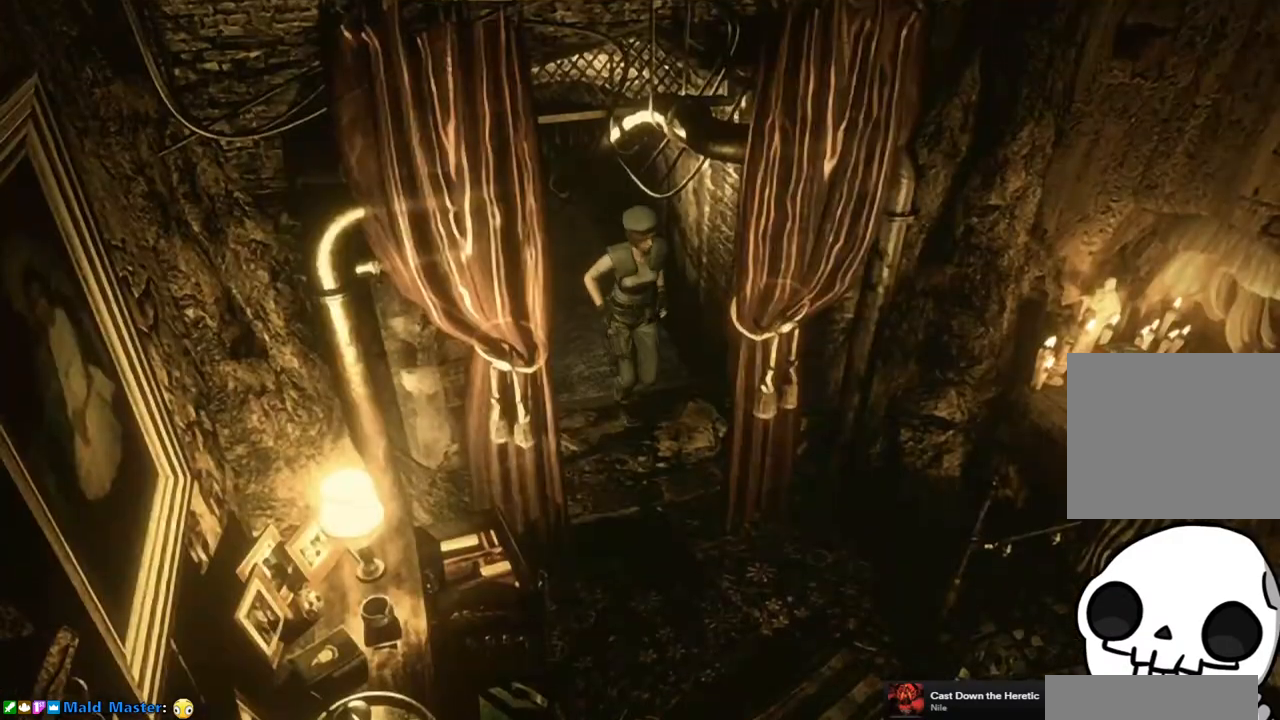
{"buttons": ["SQUARE", "DPAD_UP"], "left_stick": "center", "right_stick": "center", "events": [[233, "DPAD_LEFT", "up"], [417, "DPAD_RIGHT", "down"], [467, "DPAD_RIGHT", "up"]]}
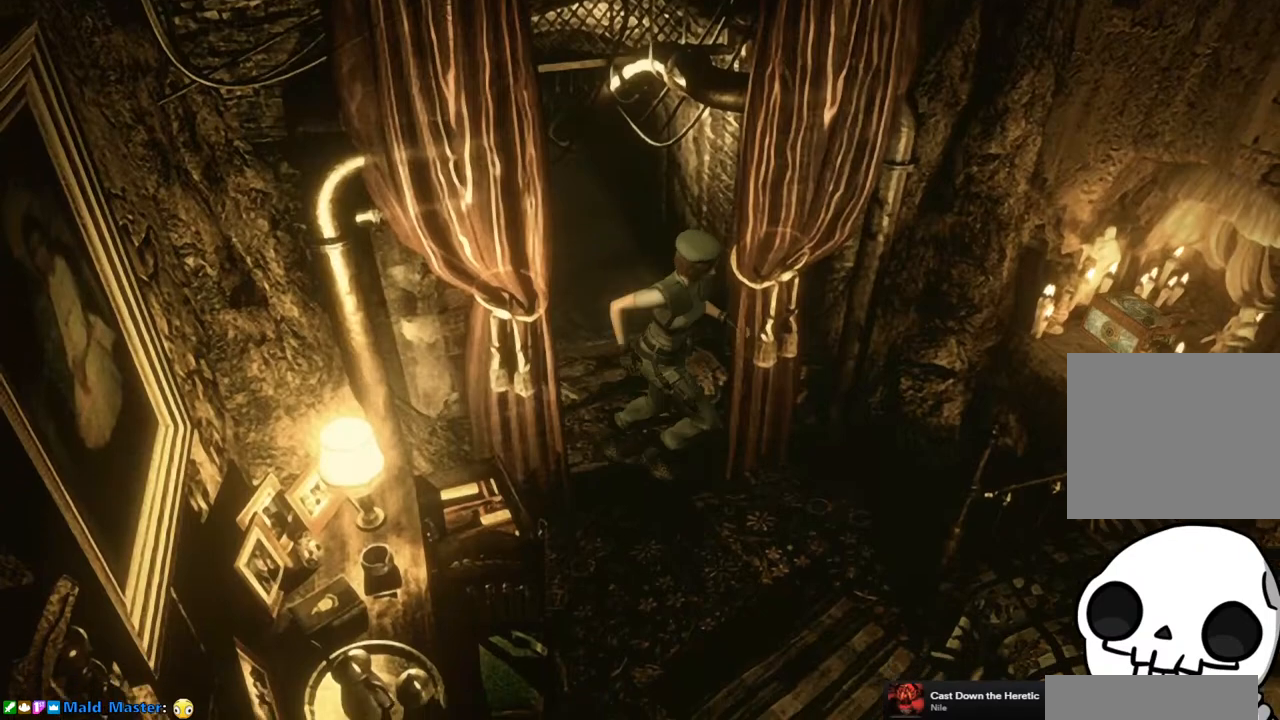
{"buttons": ["SQUARE", "DPAD_UP", "DPAD_LEFT"], "left_stick": "center", "right_stick": "center", "events": [[383, "DPAD_LEFT", "down"]]}
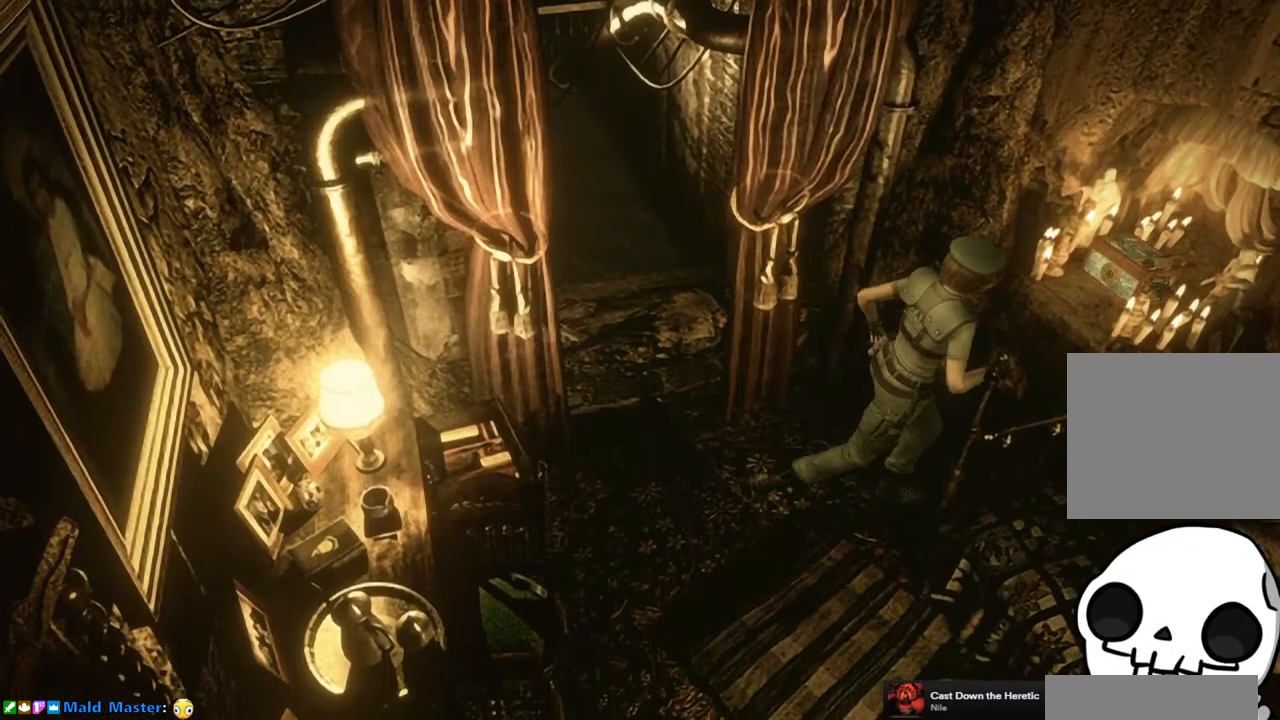
{"buttons": ["CROSS"], "left_stick": "center", "right_stick": "center", "events": [[50, "DPAD_LEFT", "up"], [200, "CROSS", "down"], [233, "DPAD_UP", "up"], [350, "CROSS", "up"], [350, "SQUARE", "up"], [500, "CROSS", "down"]]}
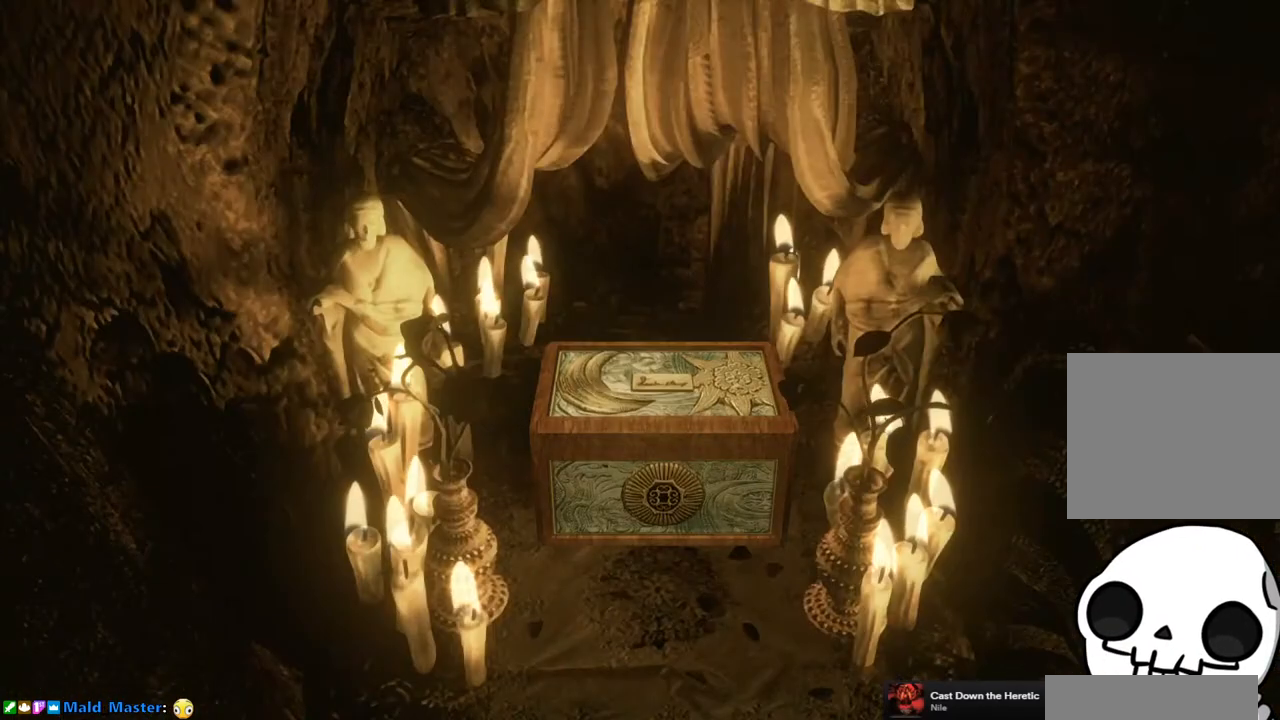
{"buttons": [], "left_stick": "center", "right_stick": "center", "events": [[100, "CROSS", "up"], [200, "CROSS", "down"], [283, "CROSS", "up"], [350, "CROSS", "down"], [450, "CROSS", "up"]]}
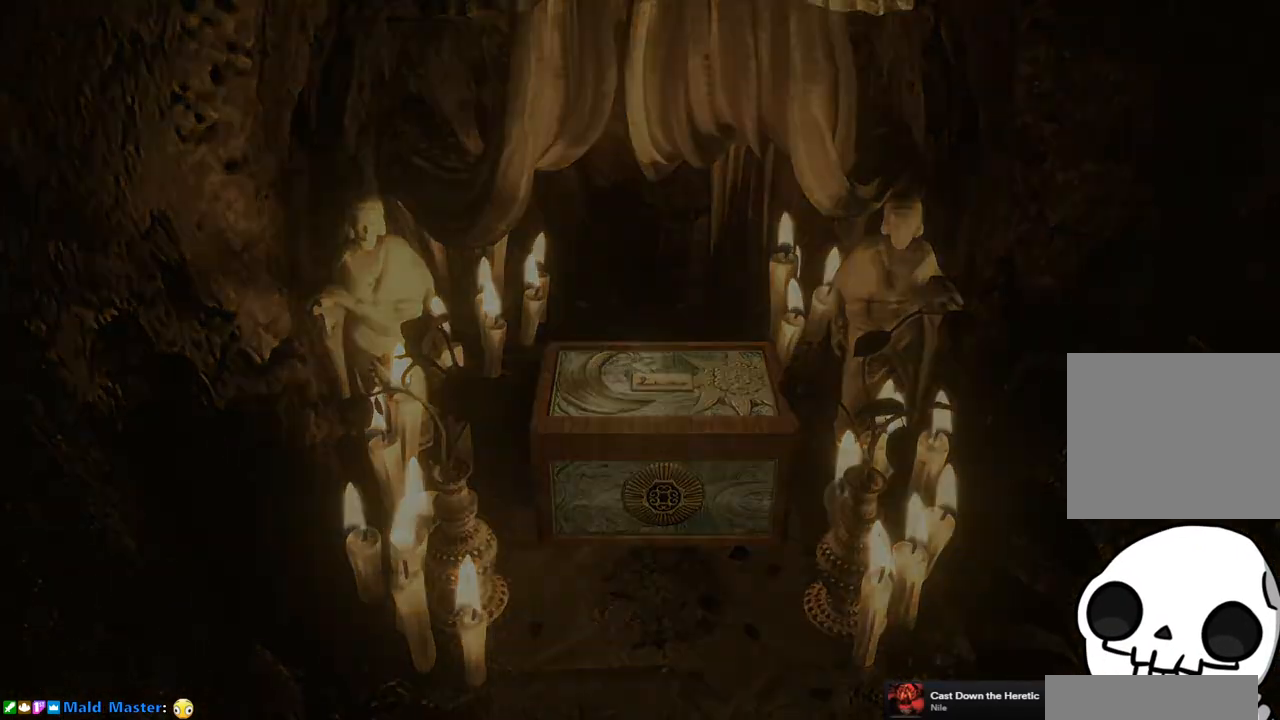
{"buttons": [], "left_stick": "center", "right_stick": "center", "events": [[33, "CROSS", "down"], [100, "CROSS", "up"], [167, "CROSS", "down"], [267, "CROSS", "up"], [350, "CROSS", "down"], [433, "CROSS", "up"]]}
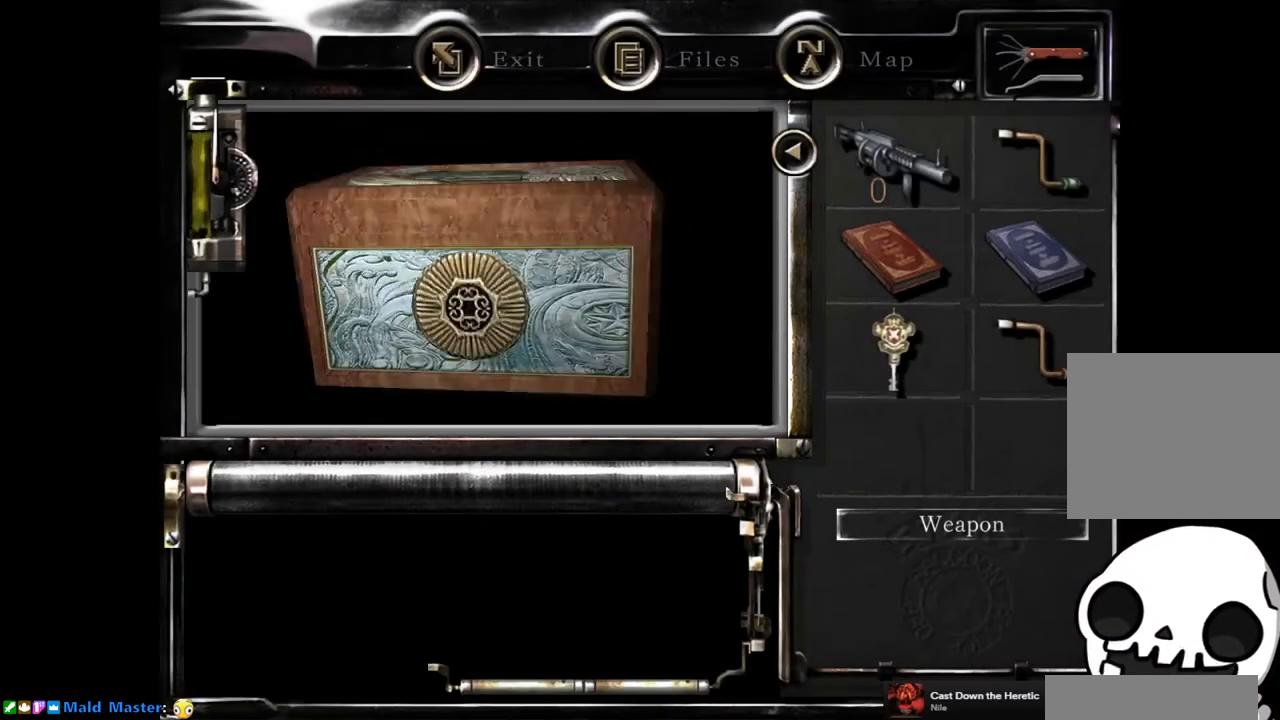
{"buttons": [], "left_stick": "center", "right_stick": "center", "events": [[33, "CROSS", "down"], [117, "CROSS", "up"], [200, "CROSS", "down"], [283, "CROSS", "up"], [383, "CROSS", "down"], [467, "CROSS", "up"]]}
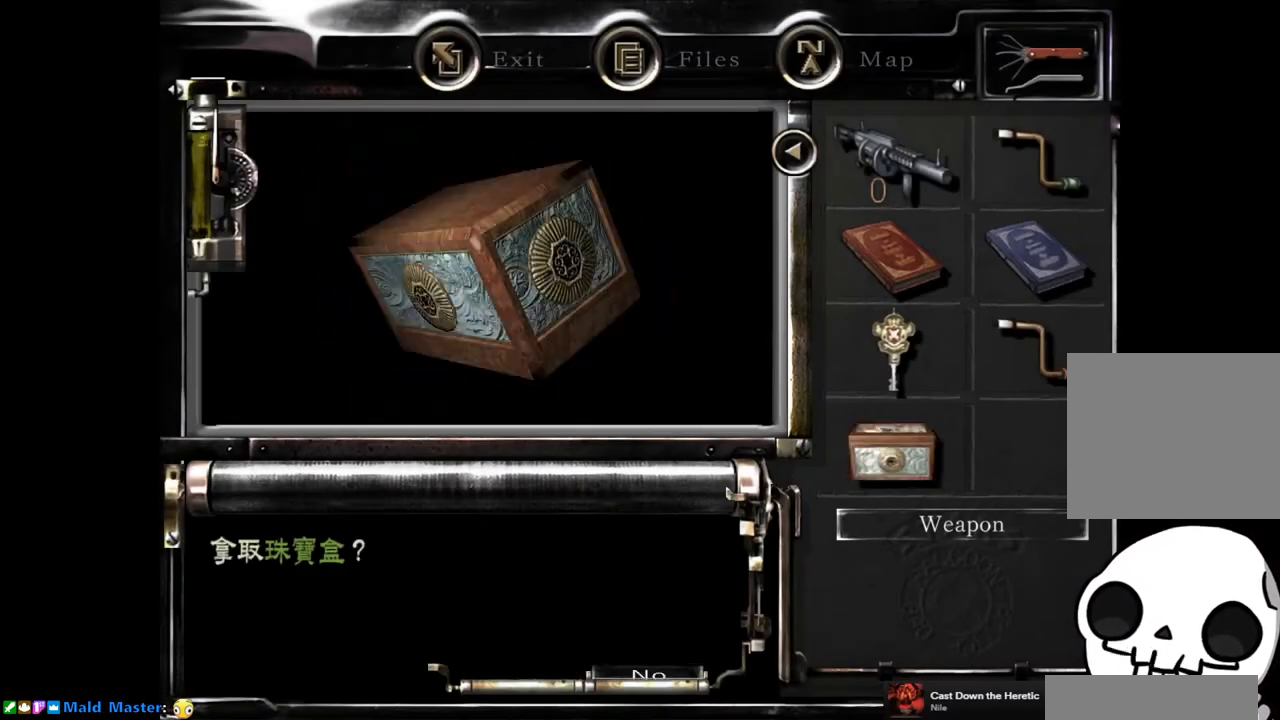
{"buttons": [], "left_stick": "center", "right_stick": "center", "events": [[67, "CROSS", "down"], [133, "CROSS", "up"]]}
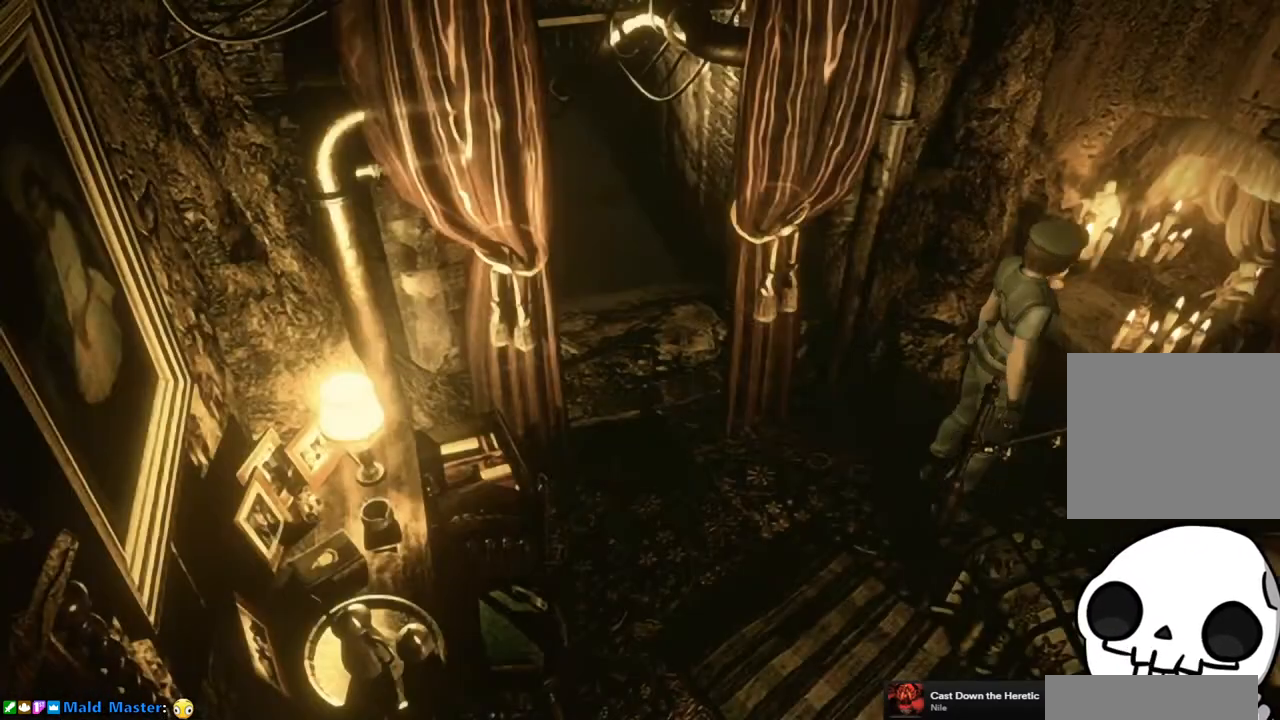
{"buttons": [], "left_stick": "down-left", "right_stick": "center", "events": [[17, "left_stick", "down-left"]]}